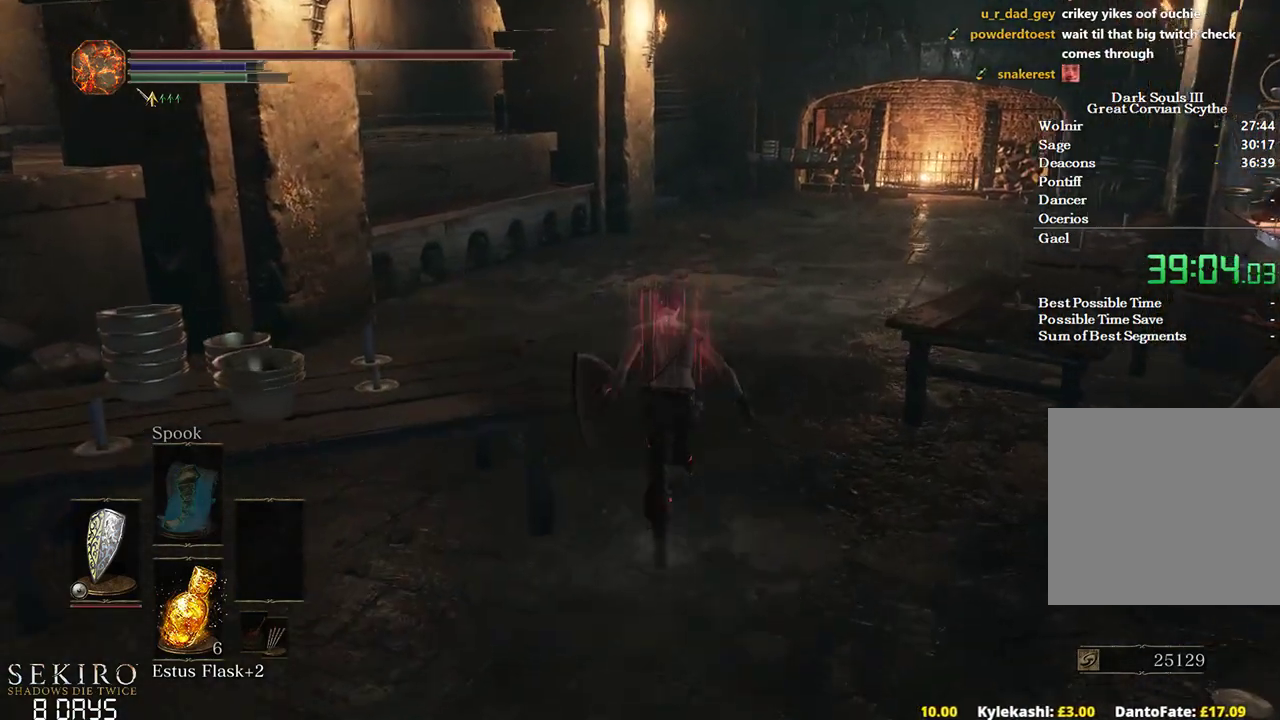
Gameplay with a controller (Xbox layout); each line is a JSON object with the inputs held at the frame after it. "events" lists button and stick changes between this image and that frame as [ms after this image, input, new state], when the widget could be followed in between.
{"buttons": ["B"], "left_stick": "up", "right_stick": "center", "events": [[400, "right_stick", "center"]]}
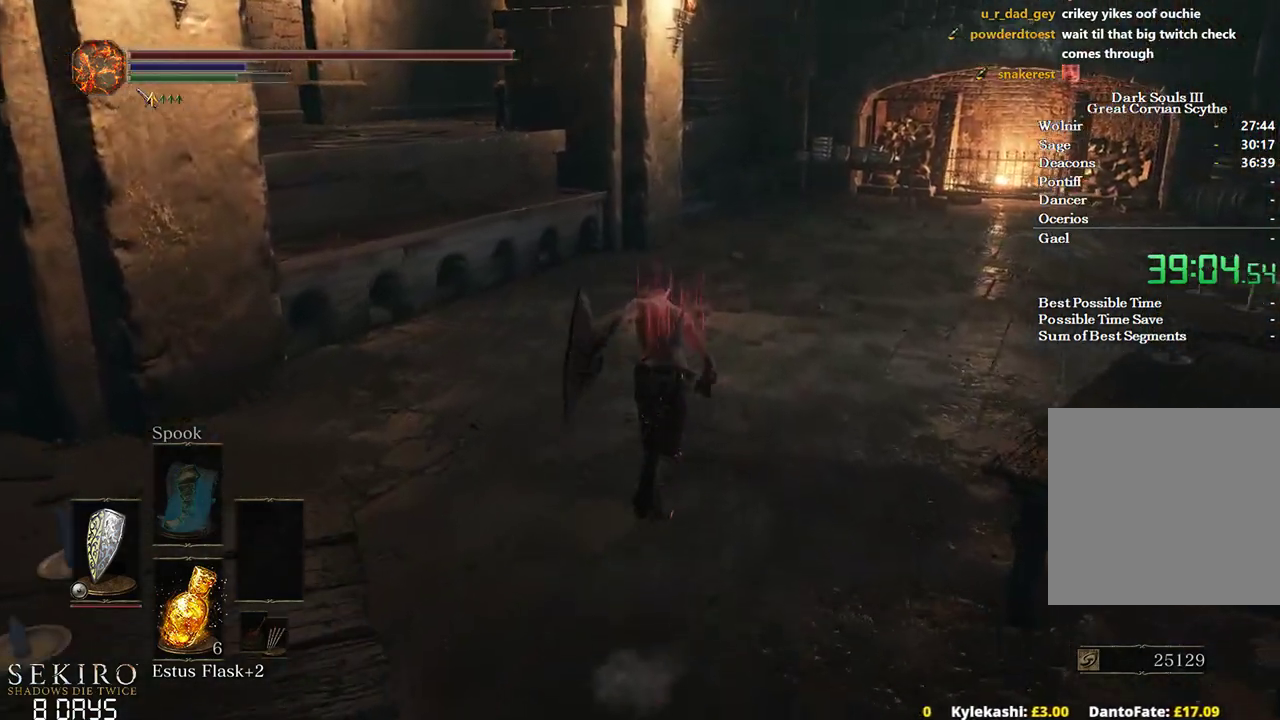
{"buttons": ["B"], "left_stick": "up", "right_stick": "center", "events": []}
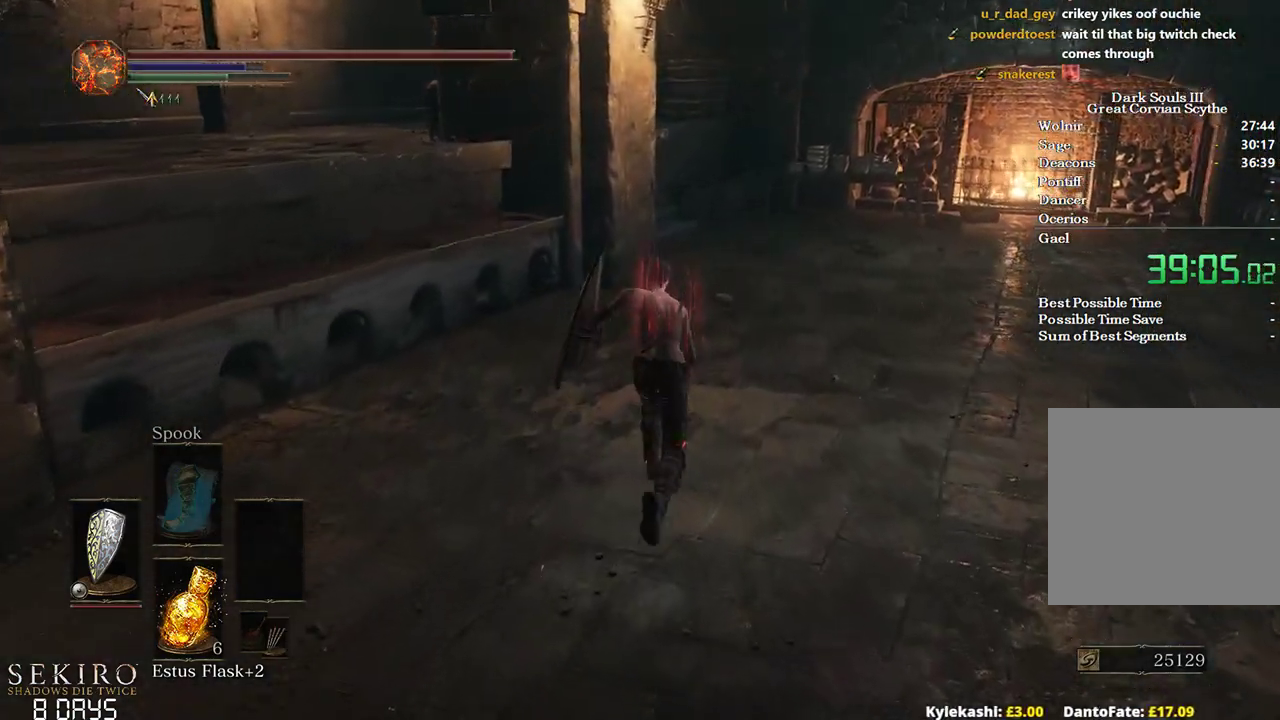
{"buttons": ["B"], "left_stick": "up", "right_stick": "center", "events": []}
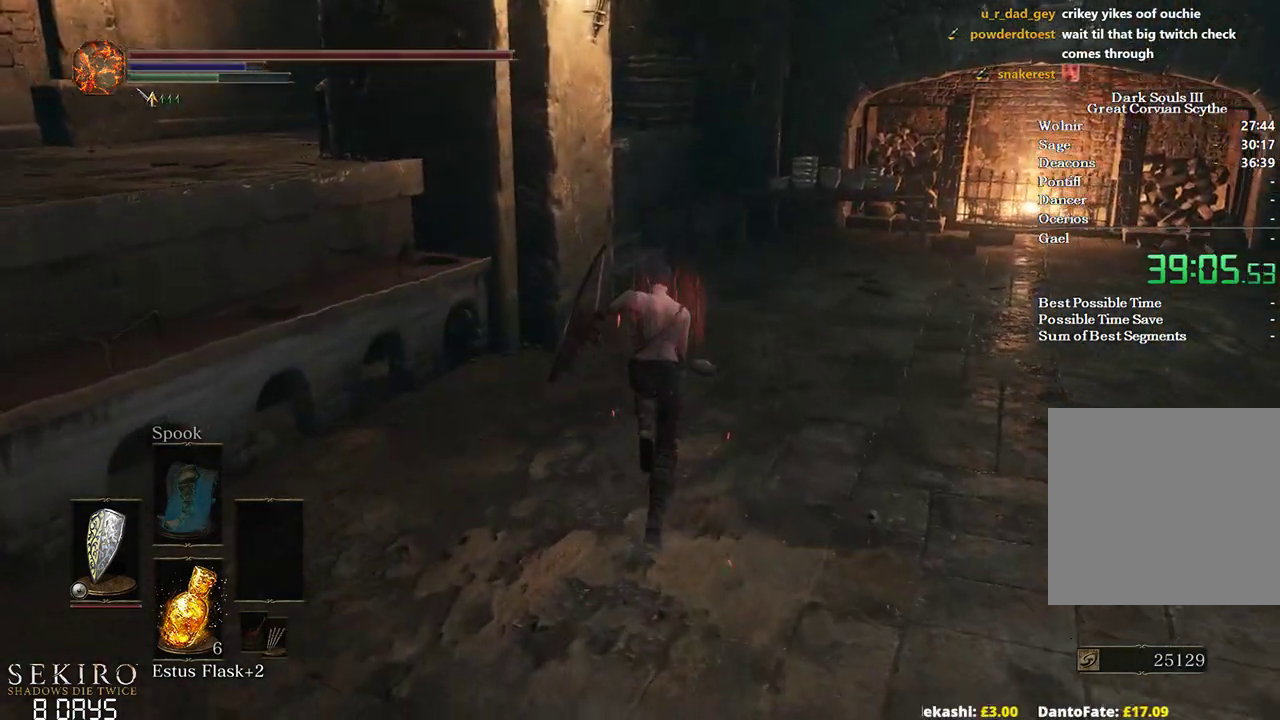
{"buttons": ["B"], "left_stick": "up", "right_stick": "left", "events": [[217, "right_stick", "left"]]}
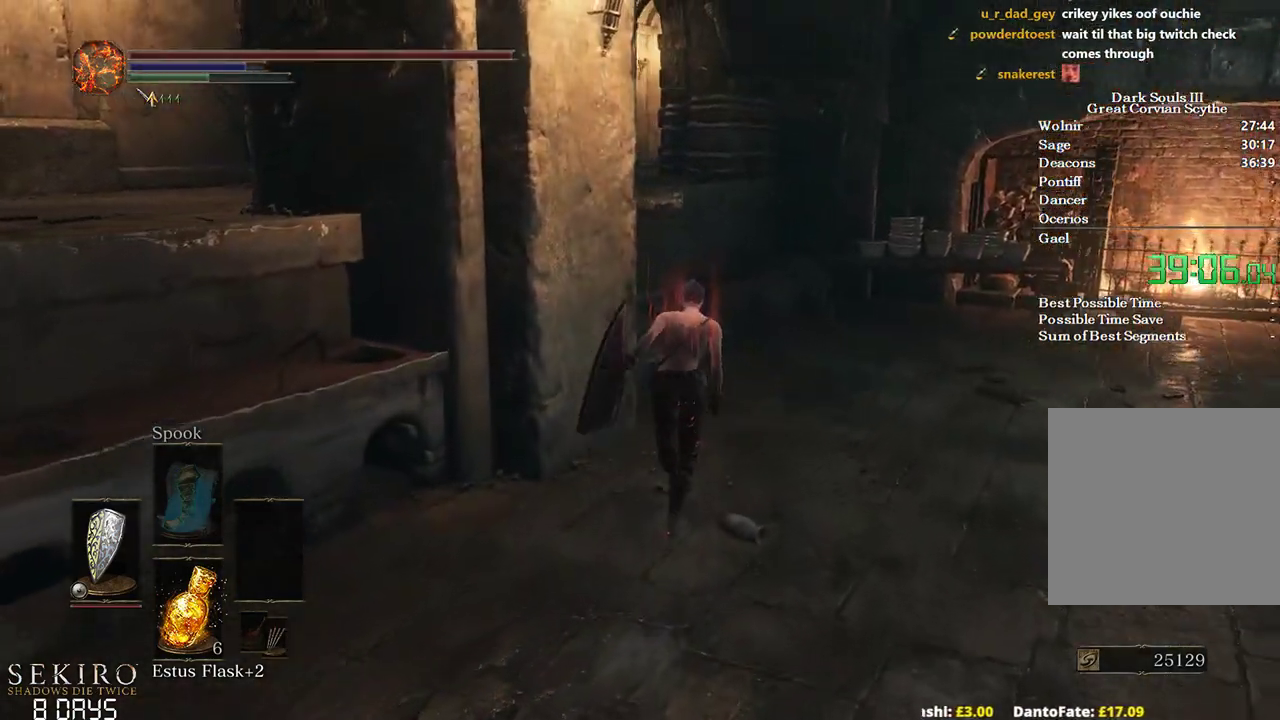
{"buttons": ["B"], "left_stick": "up", "right_stick": "down-left", "events": [[133, "right_stick", "down-left"]]}
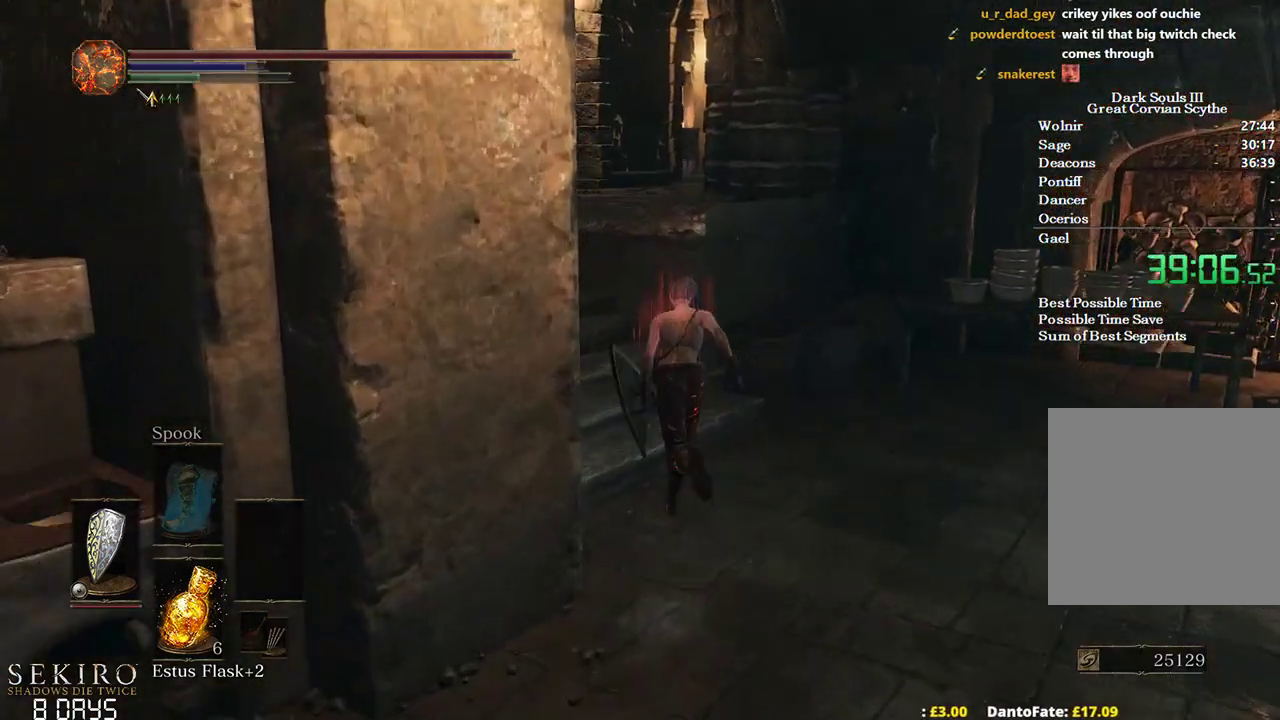
{"buttons": ["B"], "left_stick": "up", "right_stick": "down-right", "events": [[50, "right_stick", "down"], [233, "right_stick", "down-right"]]}
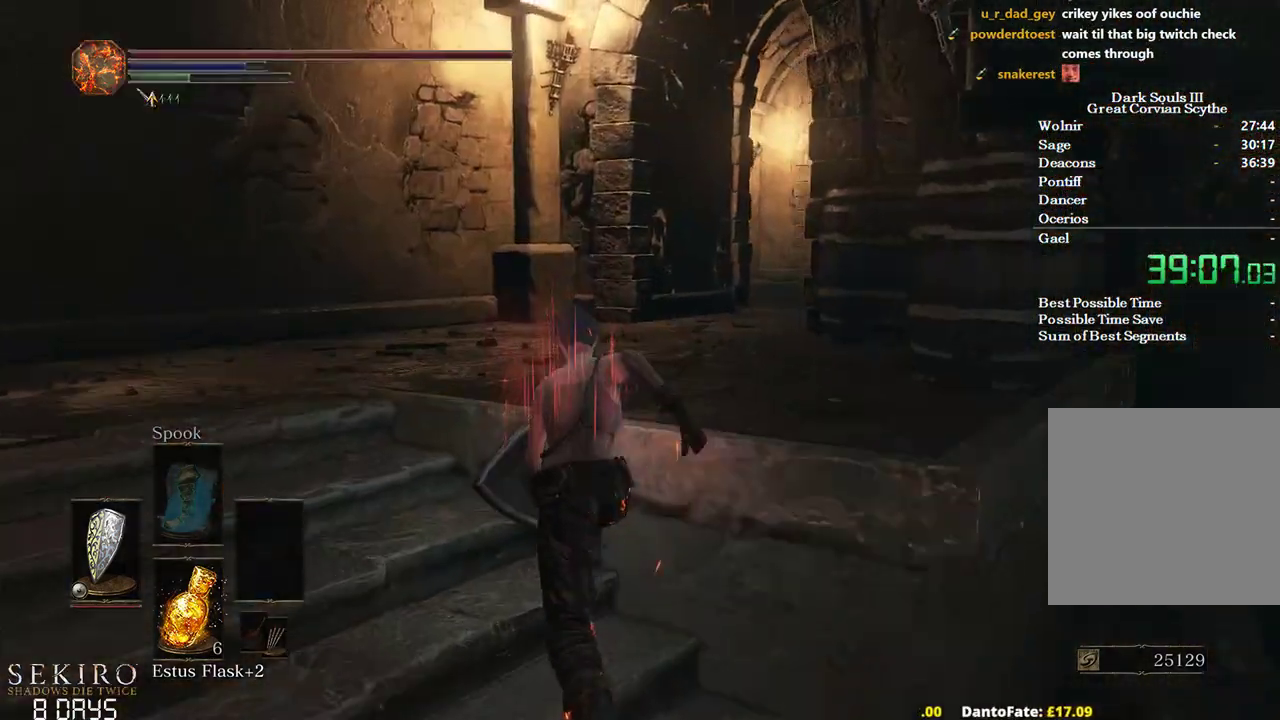
{"buttons": ["B"], "left_stick": "up", "right_stick": "down", "events": [[450, "right_stick", "down"]]}
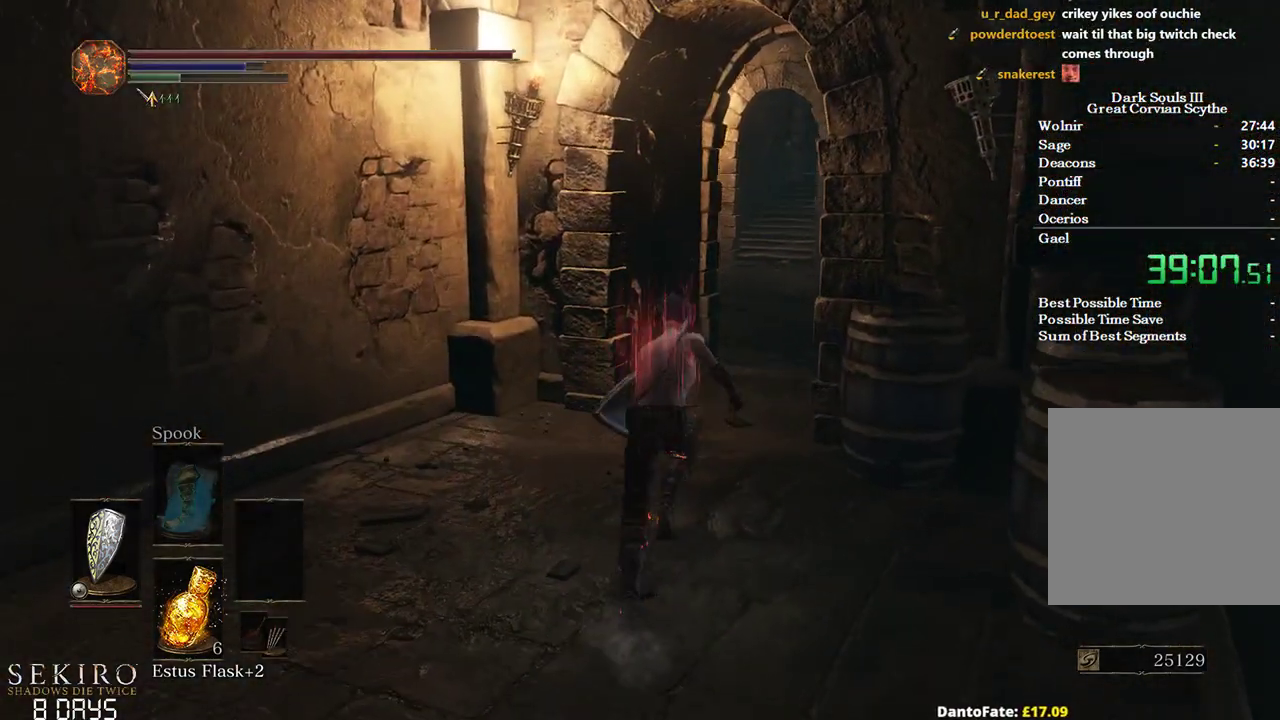
{"buttons": ["B"], "left_stick": "up", "right_stick": "center", "events": [[400, "right_stick", "center"]]}
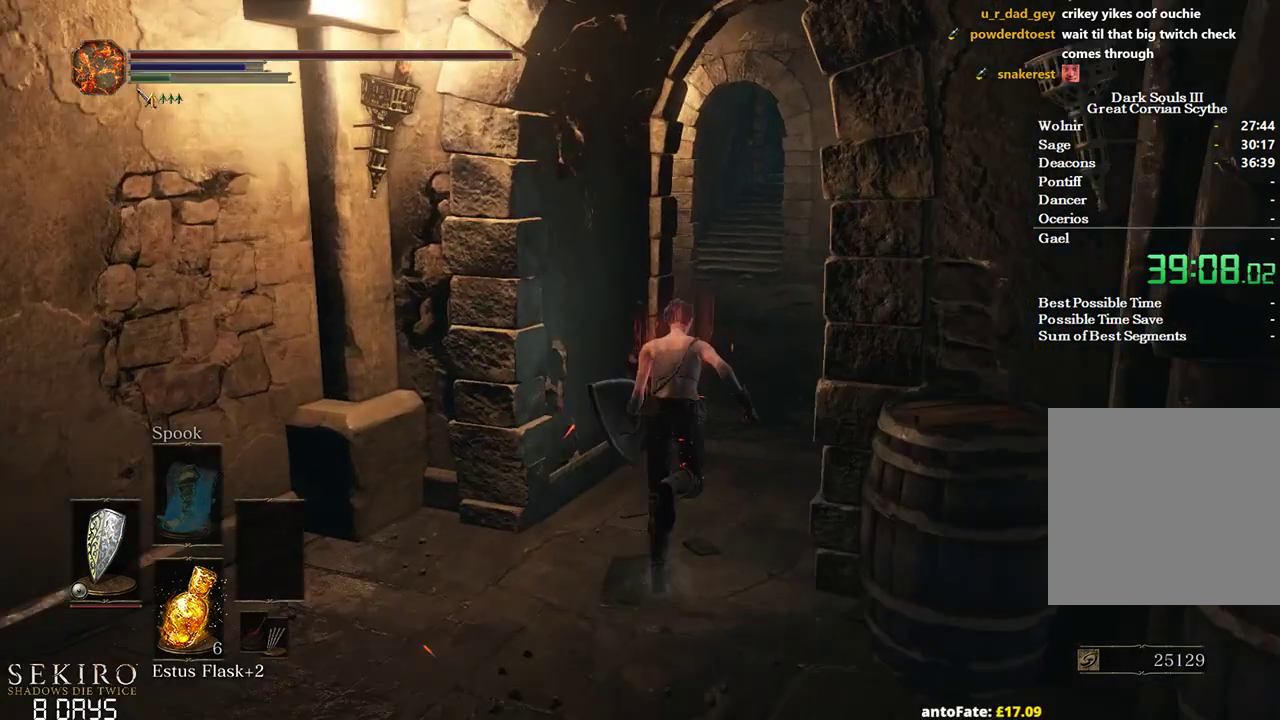
{"buttons": ["B"], "left_stick": "up", "right_stick": "down-left", "events": [[433, "right_stick", "down-left"]]}
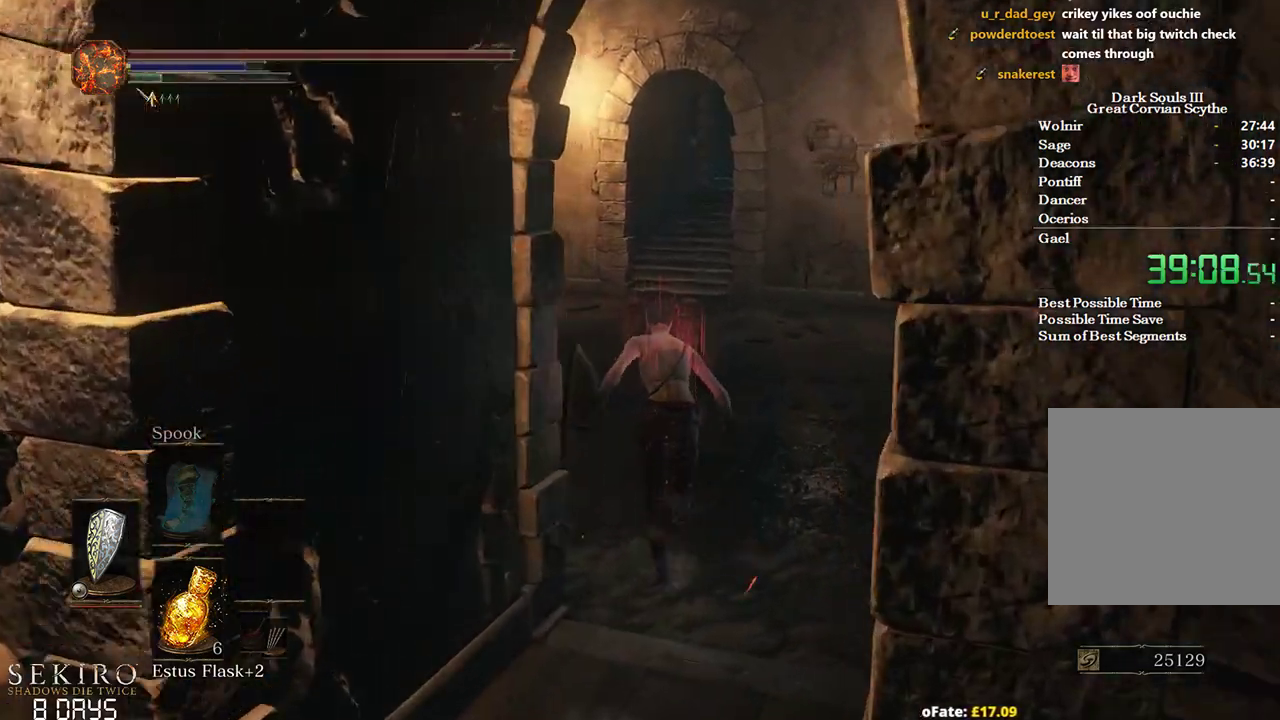
{"buttons": ["B"], "left_stick": "up", "right_stick": "down-left", "events": []}
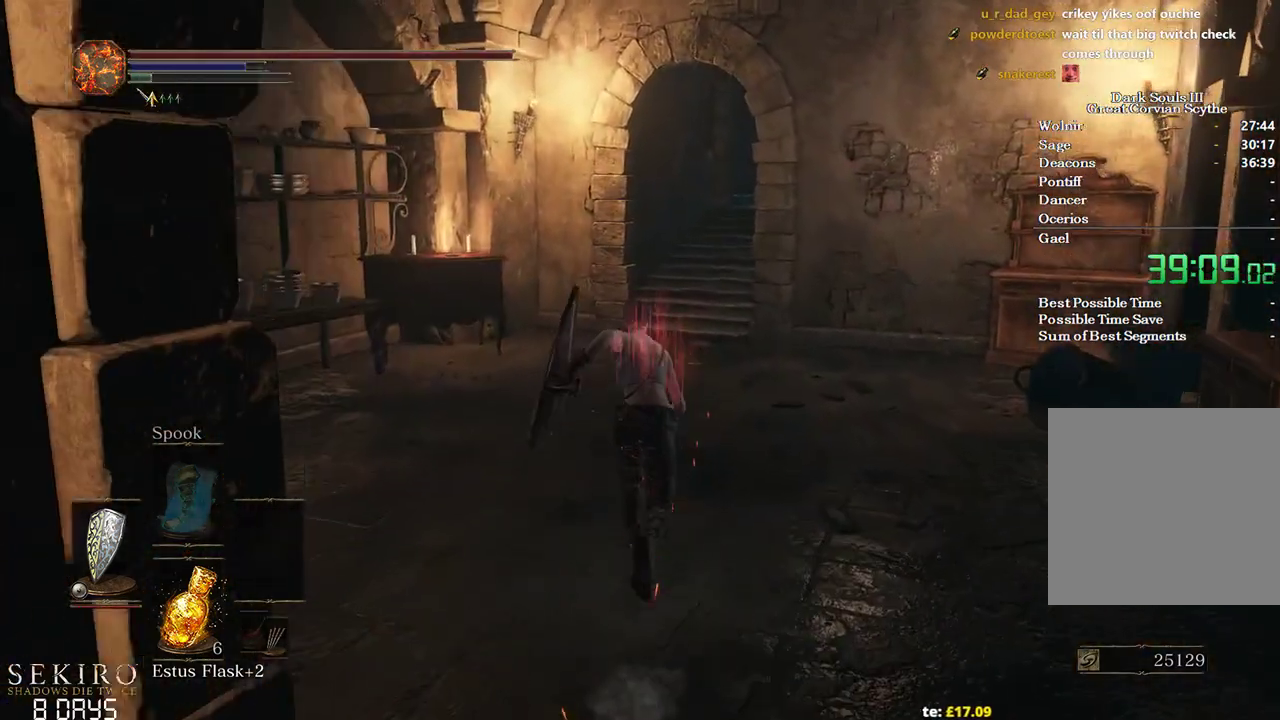
{"buttons": ["B"], "left_stick": "up", "right_stick": "down-left", "events": []}
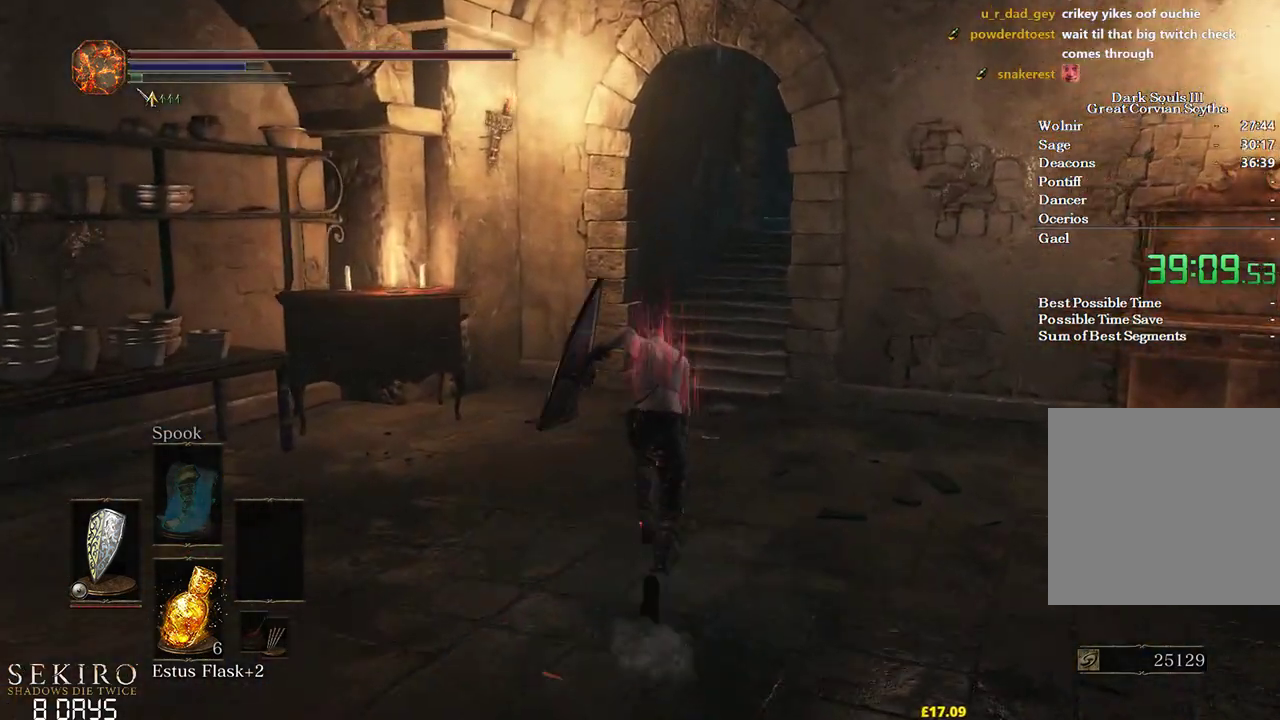
{"buttons": [], "left_stick": "up", "right_stick": "down-left", "events": [[150, "B", "up"]]}
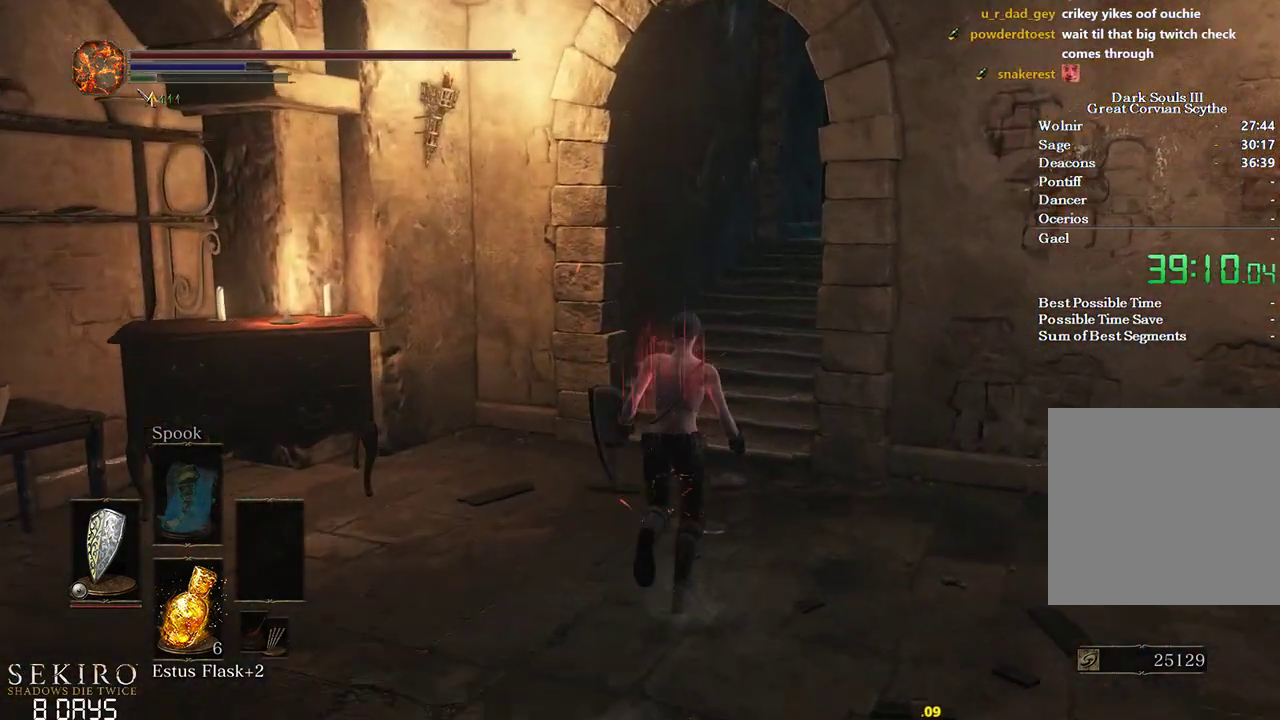
{"buttons": [], "left_stick": "up", "right_stick": "down-left", "events": []}
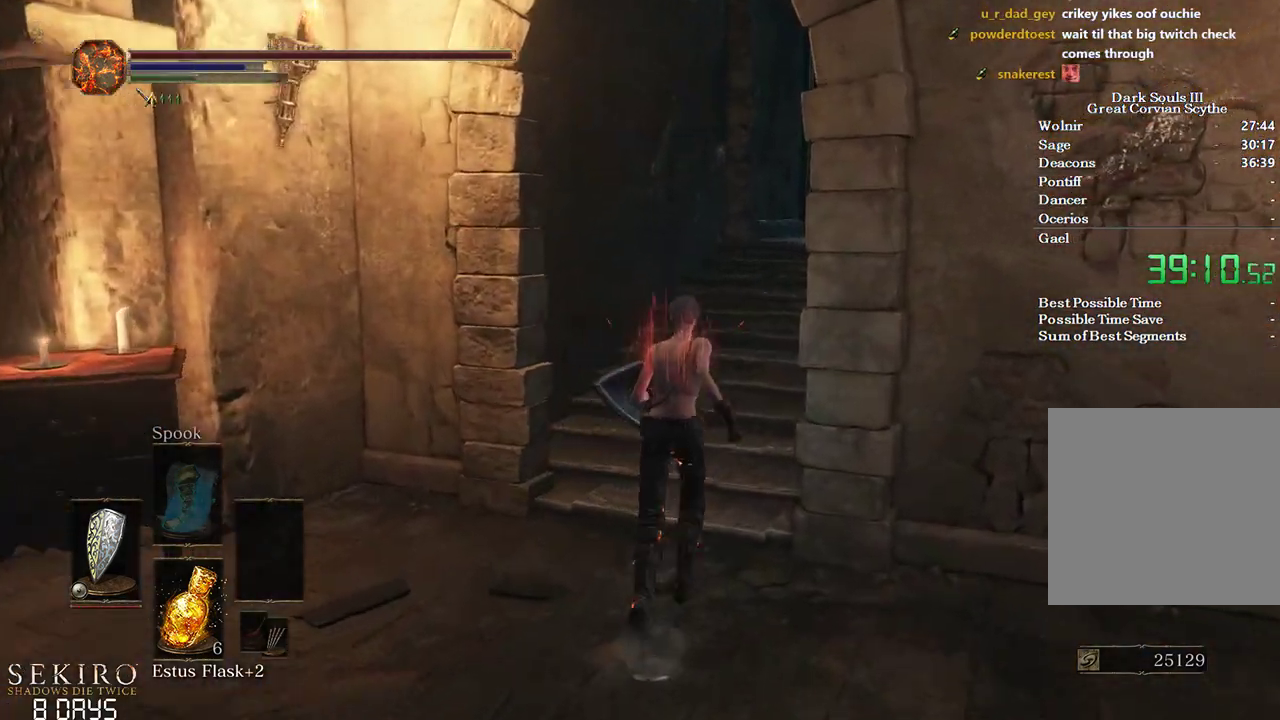
{"buttons": ["B"], "left_stick": "up", "right_stick": "down-left", "events": [[167, "B", "down"]]}
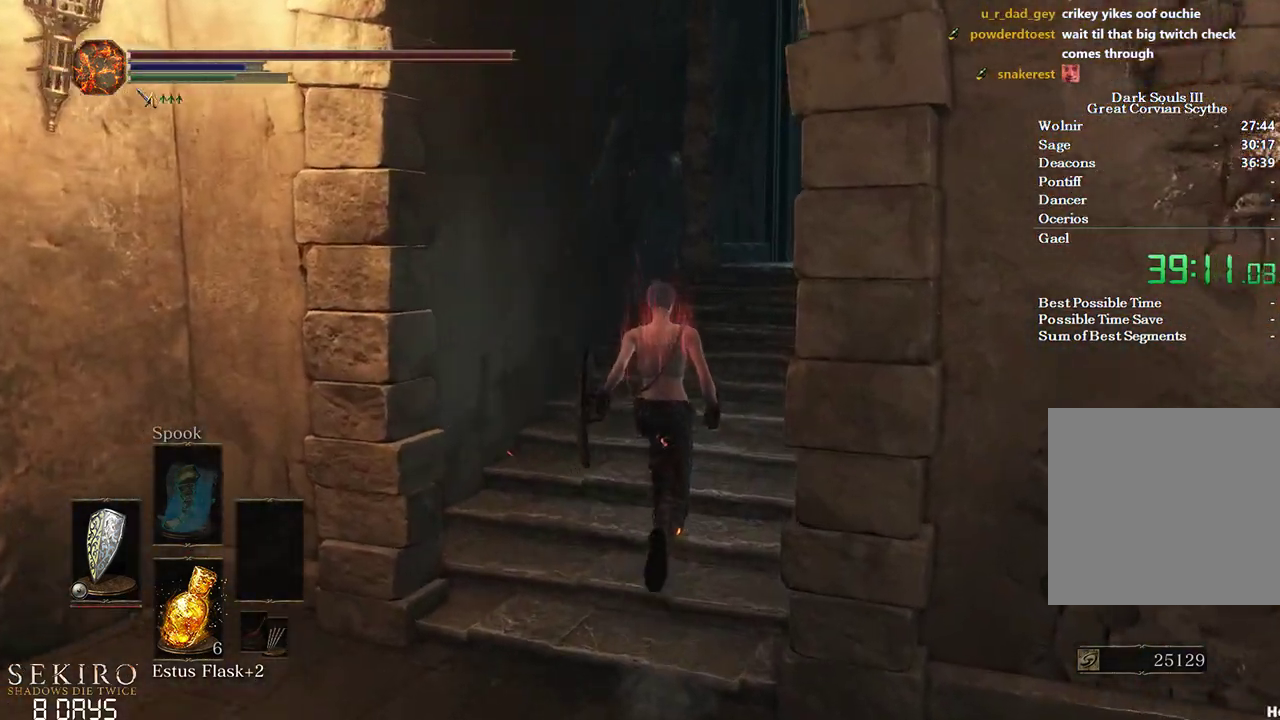
{"buttons": ["B"], "left_stick": "up", "right_stick": "down-left", "events": []}
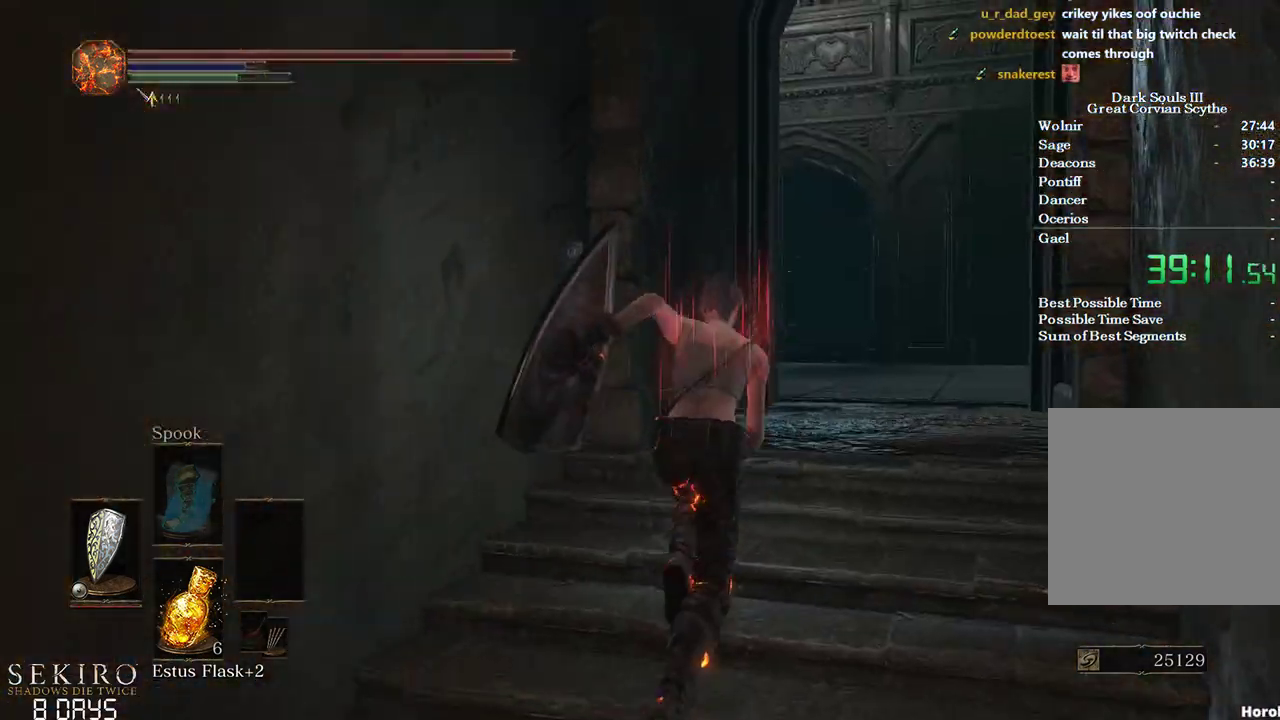
{"buttons": ["B"], "left_stick": "up", "right_stick": "down-left", "events": []}
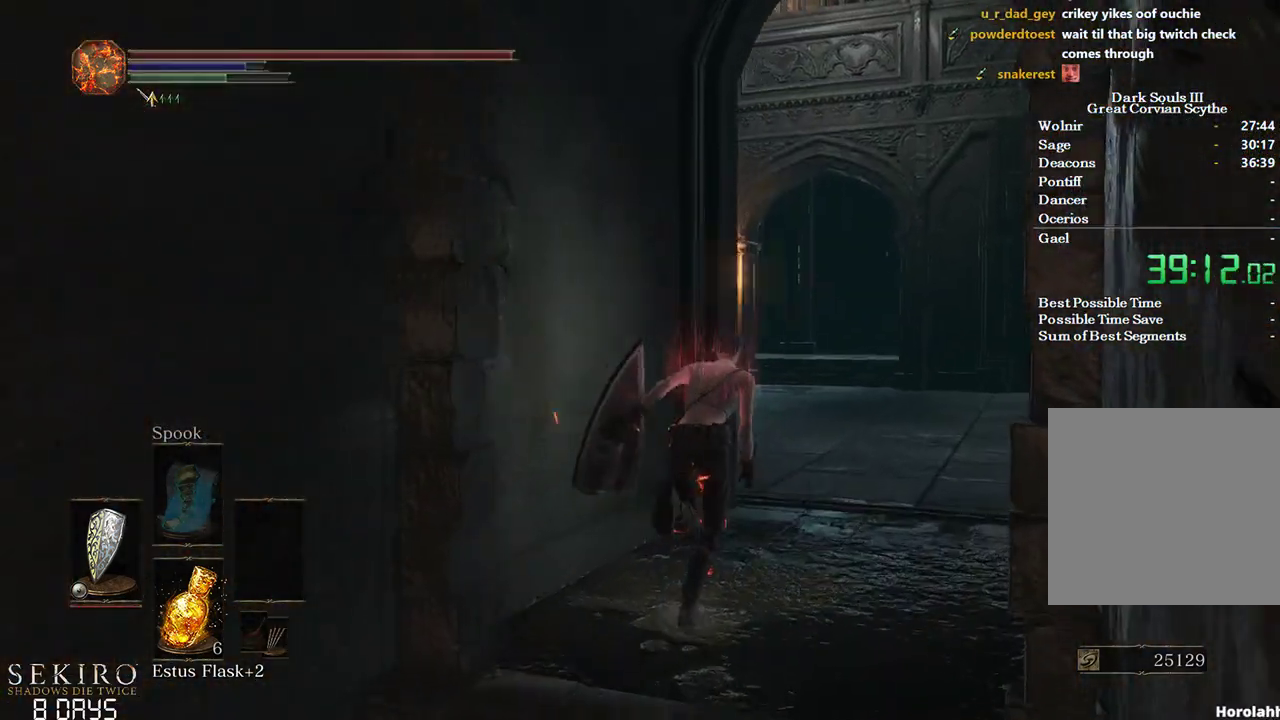
{"buttons": ["B"], "left_stick": "up", "right_stick": "left", "events": [[467, "right_stick", "left"]]}
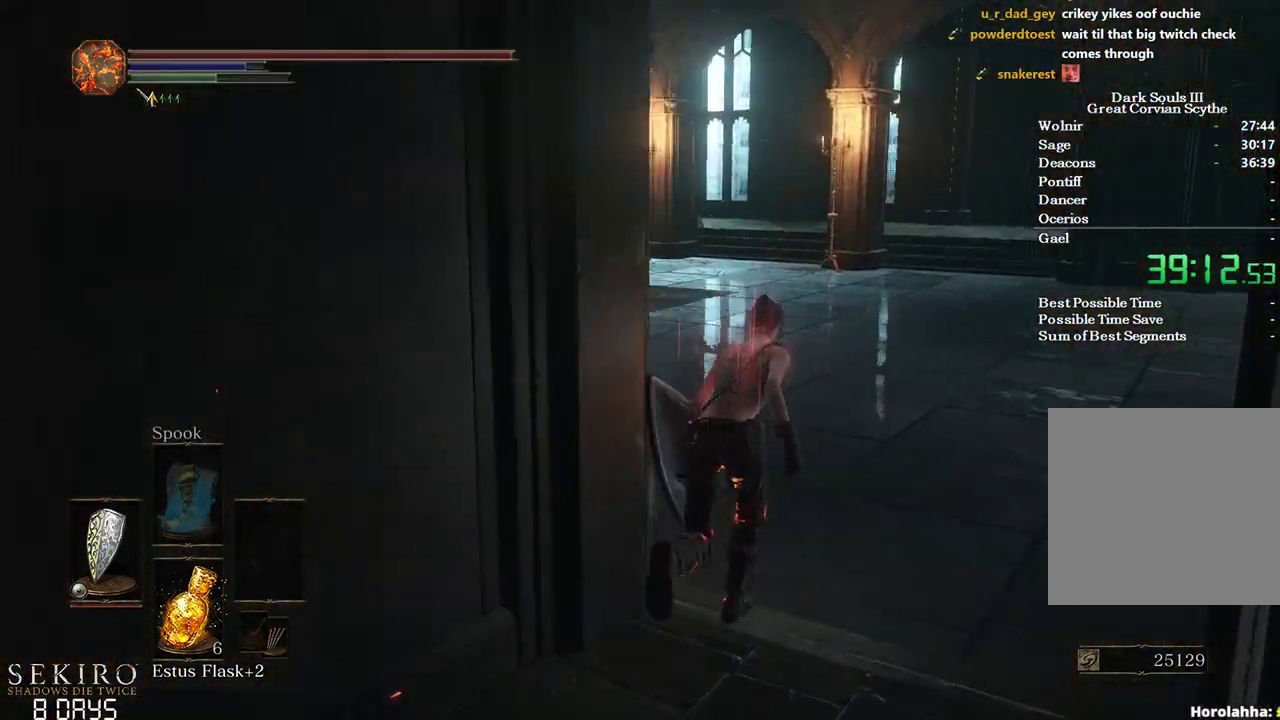
{"buttons": ["B"], "left_stick": "up", "right_stick": "center", "events": [[500, "right_stick", "center"]]}
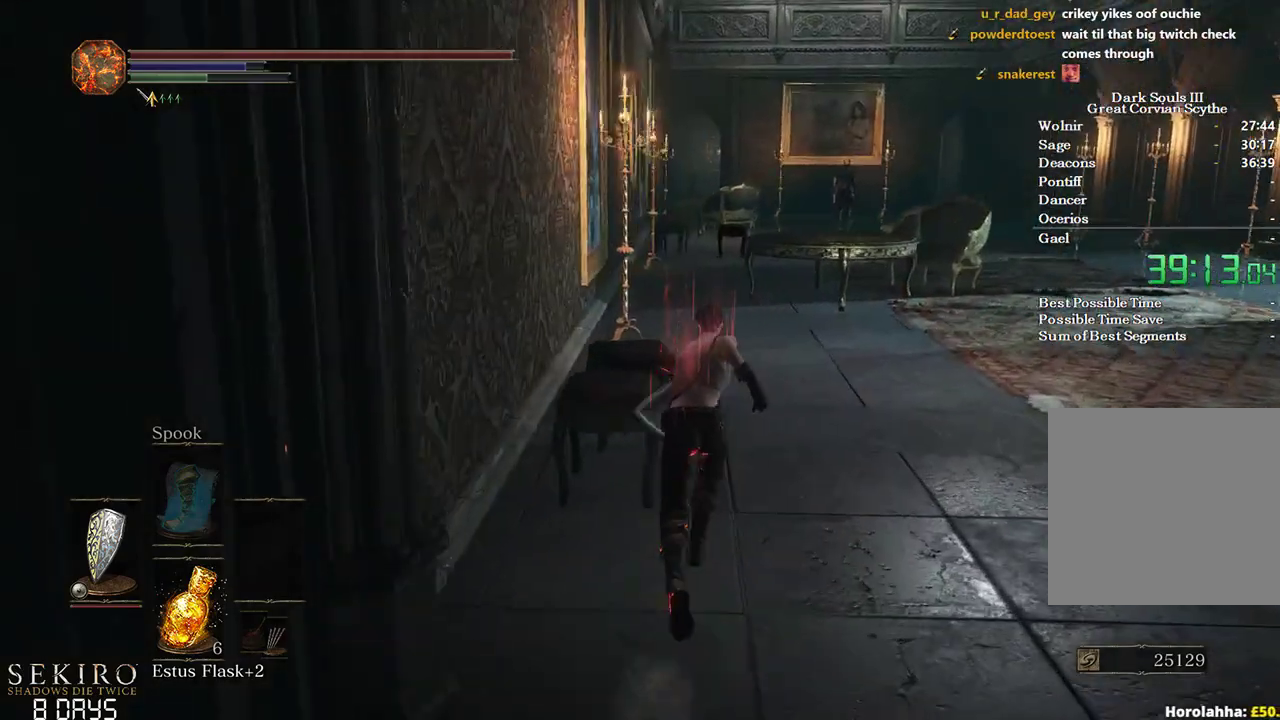
{"buttons": ["B"], "left_stick": "up", "right_stick": "center", "events": []}
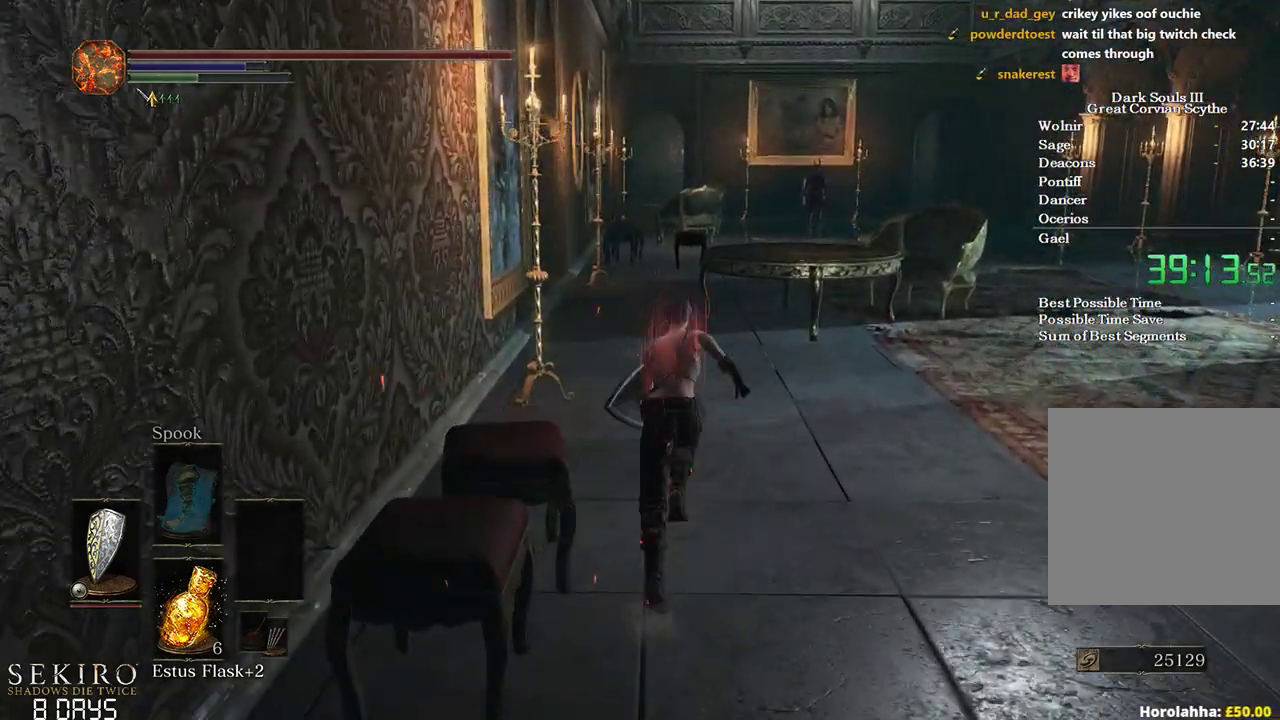
{"buttons": ["B"], "left_stick": "up", "right_stick": "down", "events": [[317, "right_stick", "down"]]}
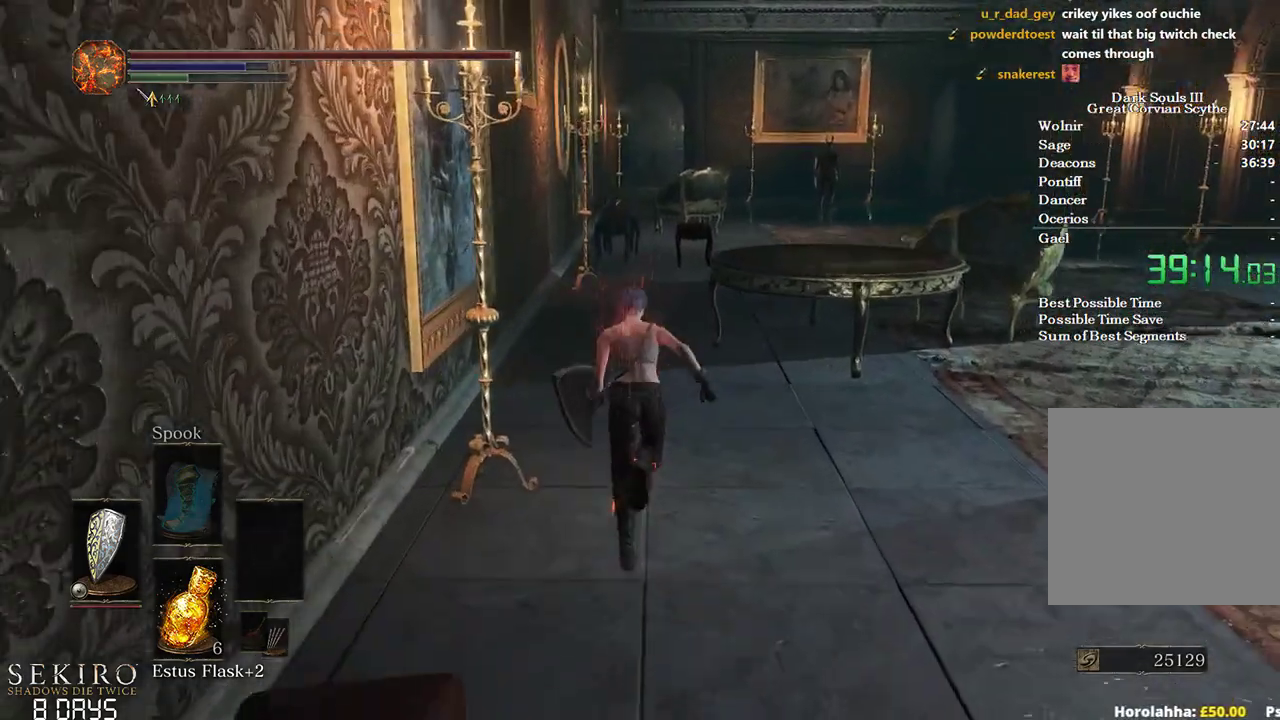
{"buttons": [], "left_stick": "up", "right_stick": "center", "events": [[50, "B", "up"], [200, "right_stick", "center"]]}
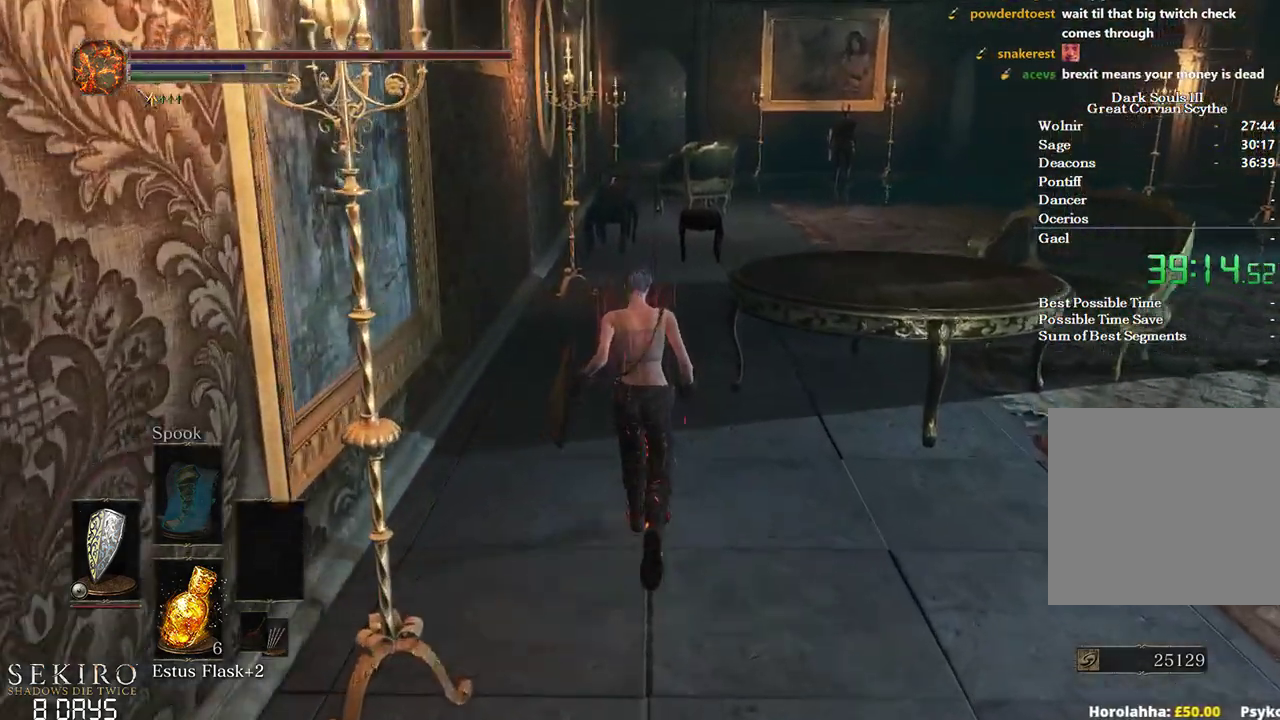
{"buttons": ["B"], "left_stick": "up", "right_stick": "center", "events": [[250, "B", "down"]]}
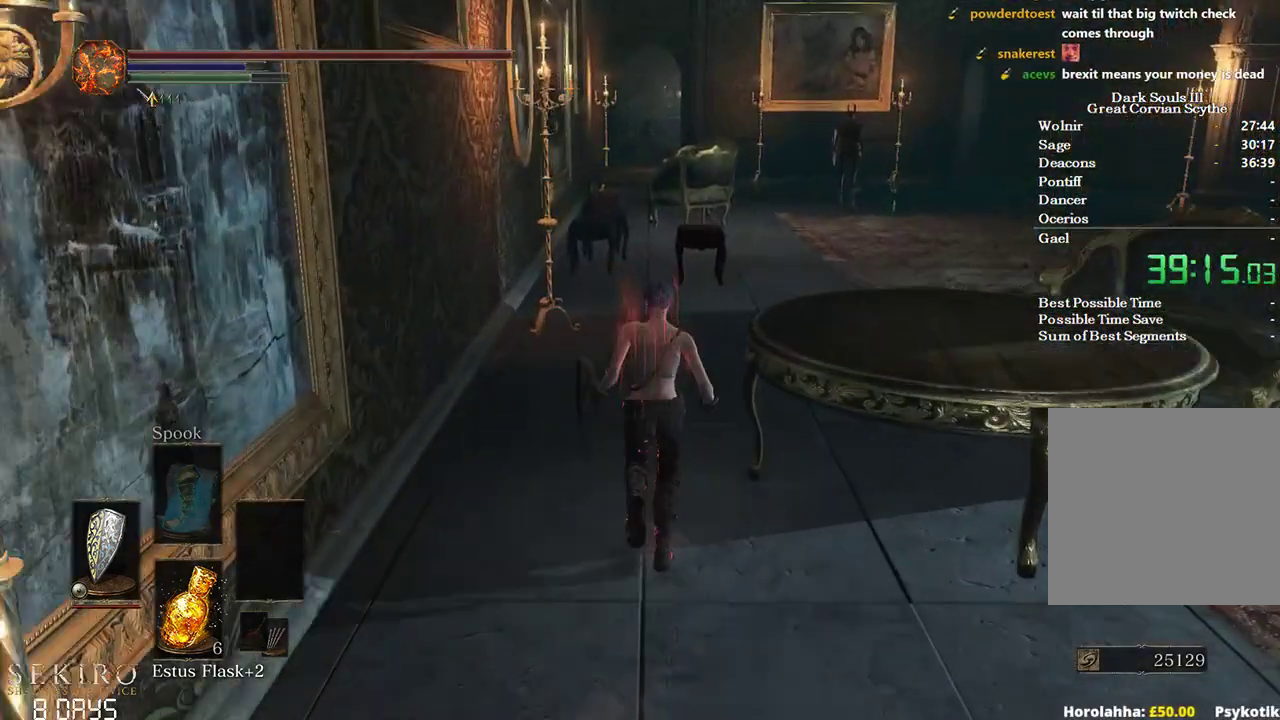
{"buttons": ["B"], "left_stick": "up", "right_stick": "center", "events": []}
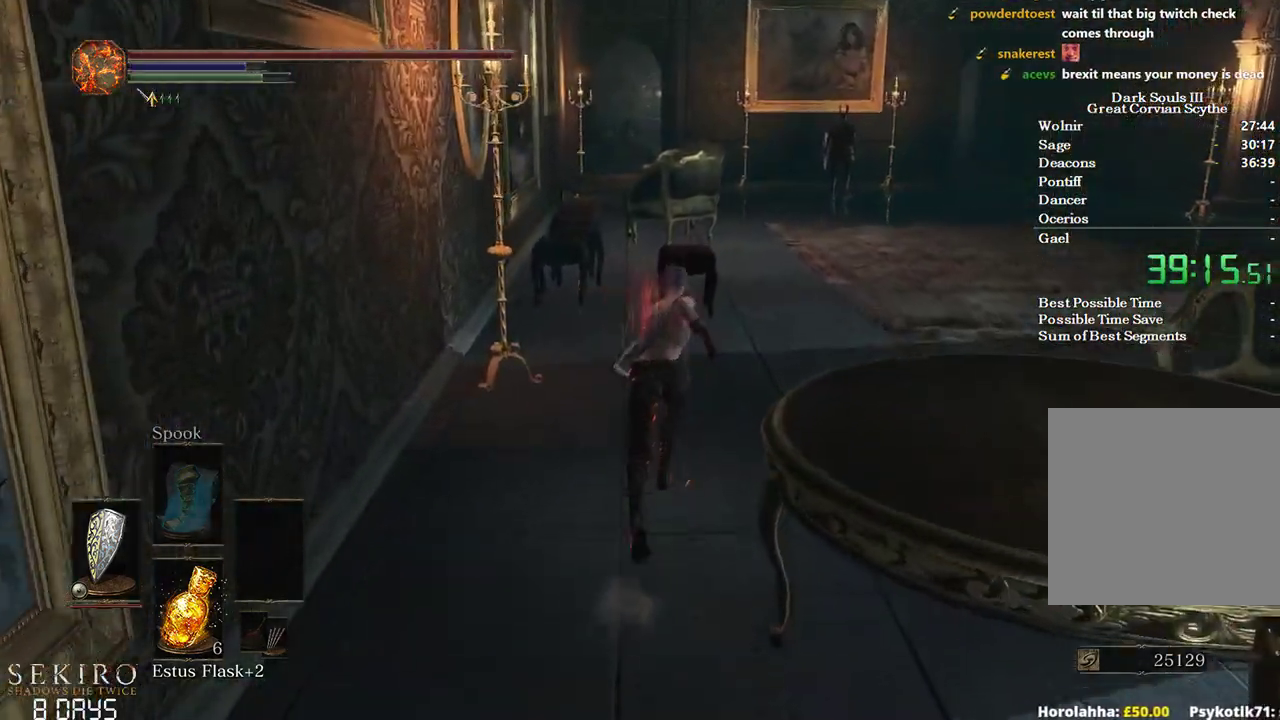
{"buttons": ["B"], "left_stick": "up", "right_stick": "left", "events": [[400, "right_stick", "left"]]}
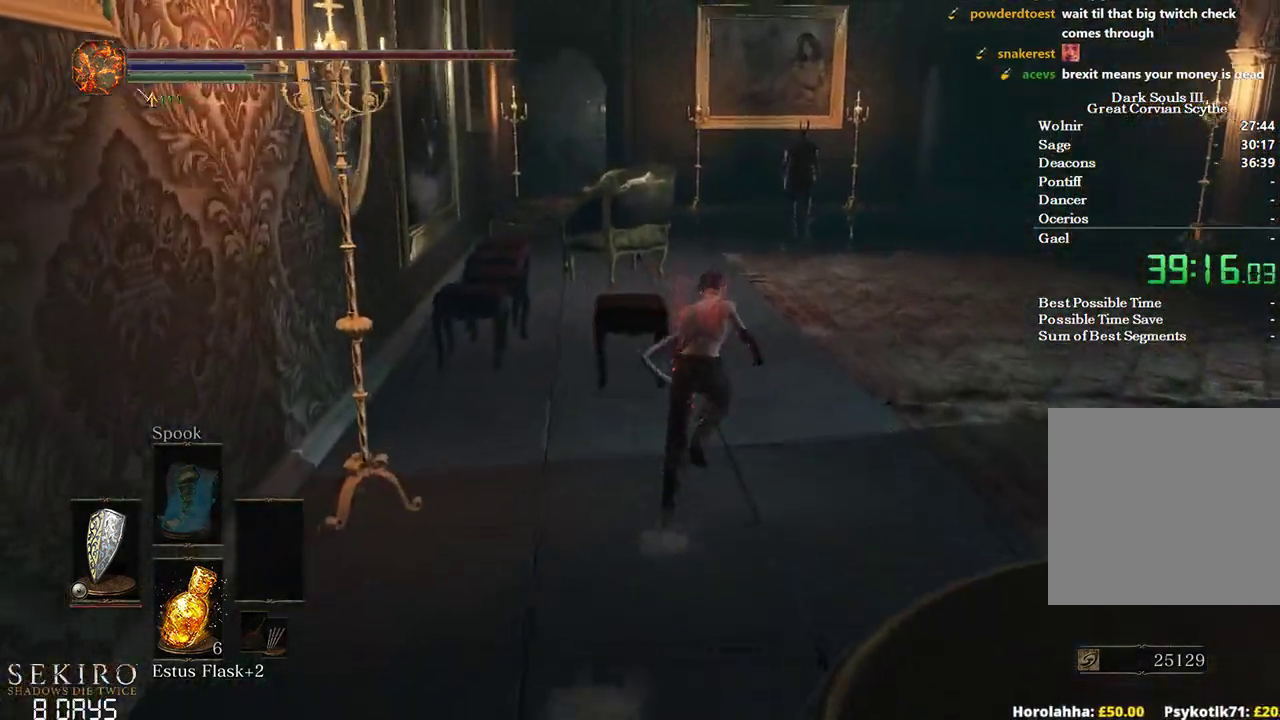
{"buttons": ["B"], "left_stick": "up", "right_stick": "left", "events": []}
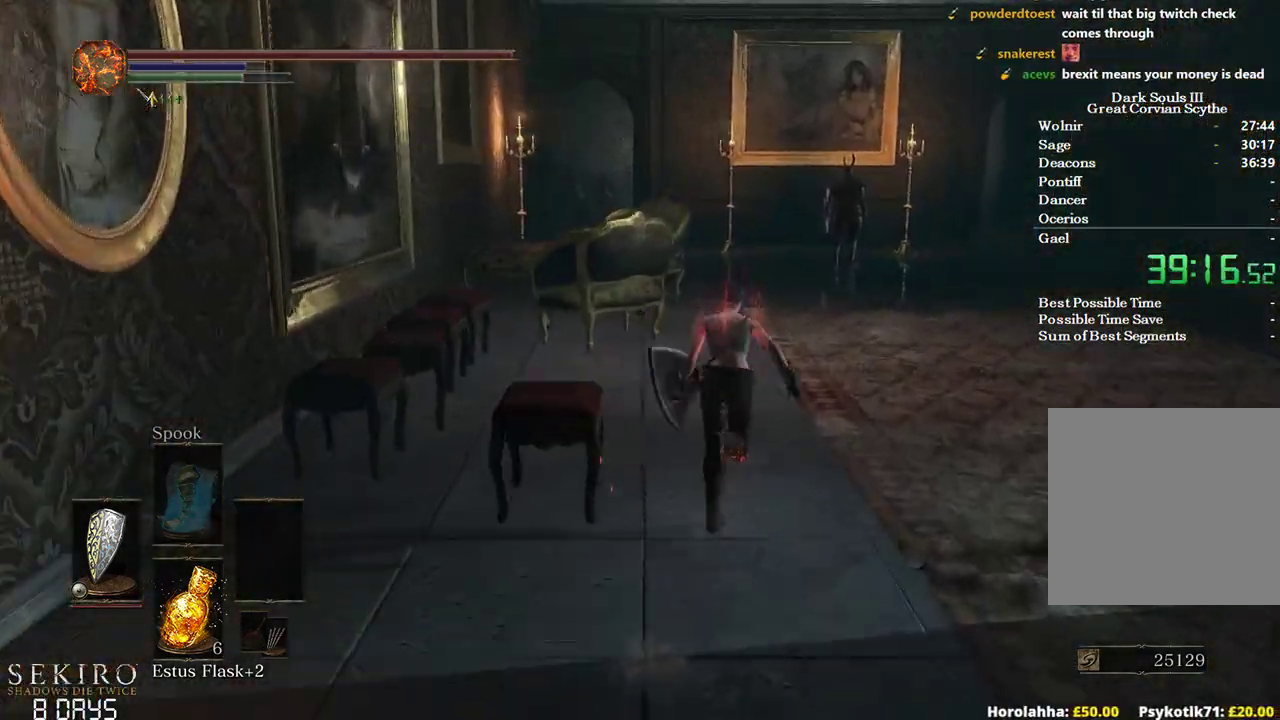
{"buttons": ["B"], "left_stick": "up", "right_stick": "down-left", "events": [[50, "right_stick", "down-left"]]}
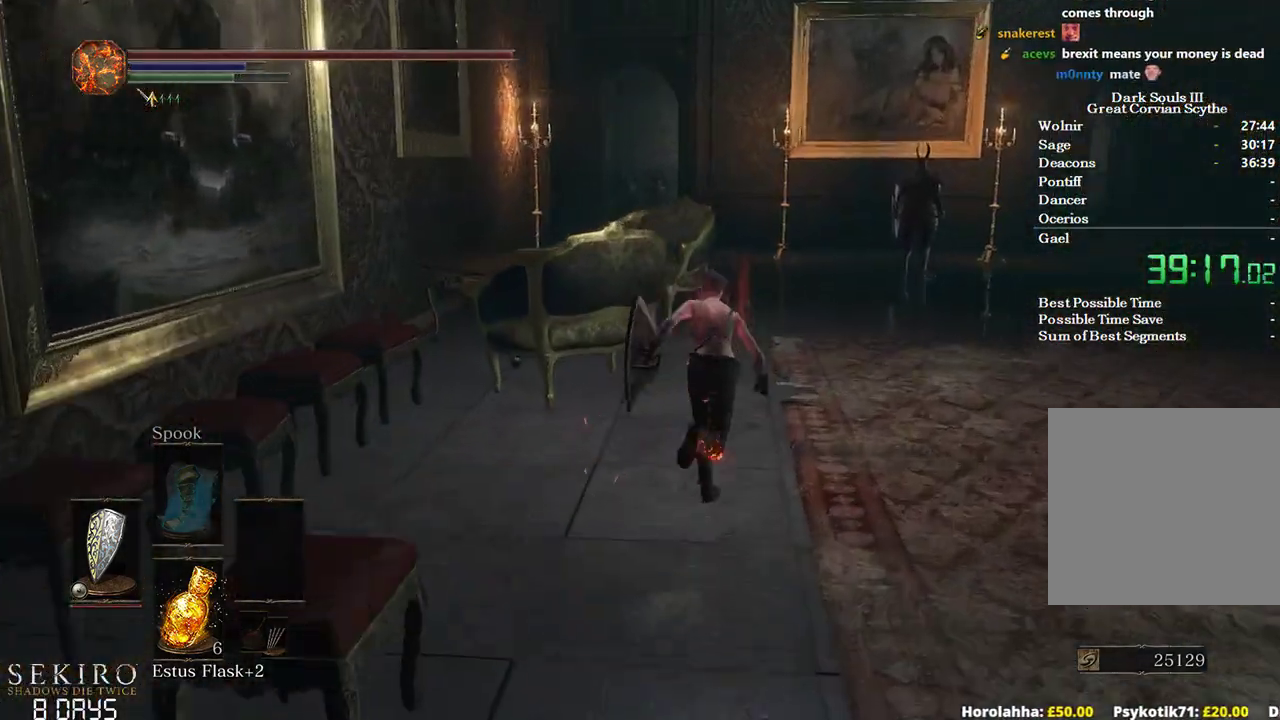
{"buttons": ["B"], "left_stick": "up", "right_stick": "down-left", "events": []}
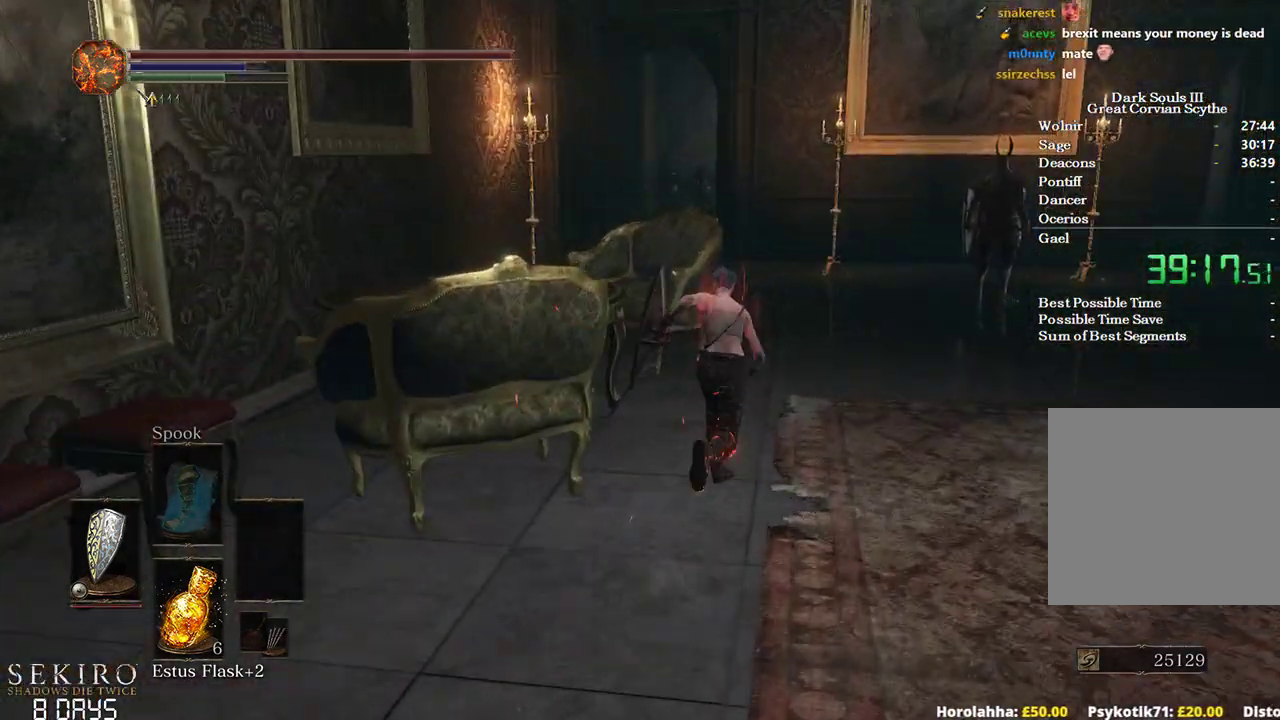
{"buttons": ["B"], "left_stick": "up", "right_stick": "down-left", "events": []}